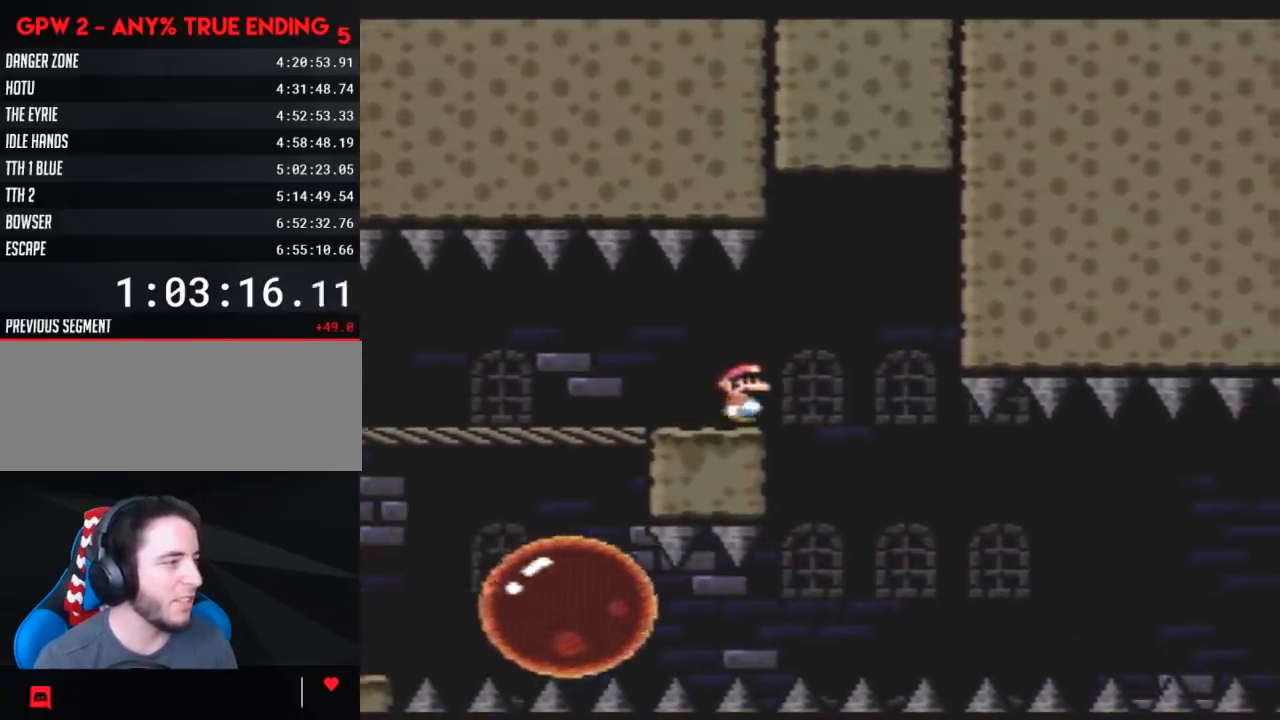
Gameplay with a controller (Nintendo layout); each line is a JSON object with the inputs held at the frame after it. "events" lists button and stick changes between this image and that frame as [ms after this image, input, new state], when the widget could be followed in between. Not read: L3 R3.
{"buttons": ["Y"], "events": [[83, "DPAD_RIGHT", "up"], [117, "DPAD_LEFT", "down"], [150, "A", "up"], [283, "DPAD_LEFT", "up"], [283, "DPAD_RIGHT", "down"], [433, "DPAD_RIGHT", "up"]]}
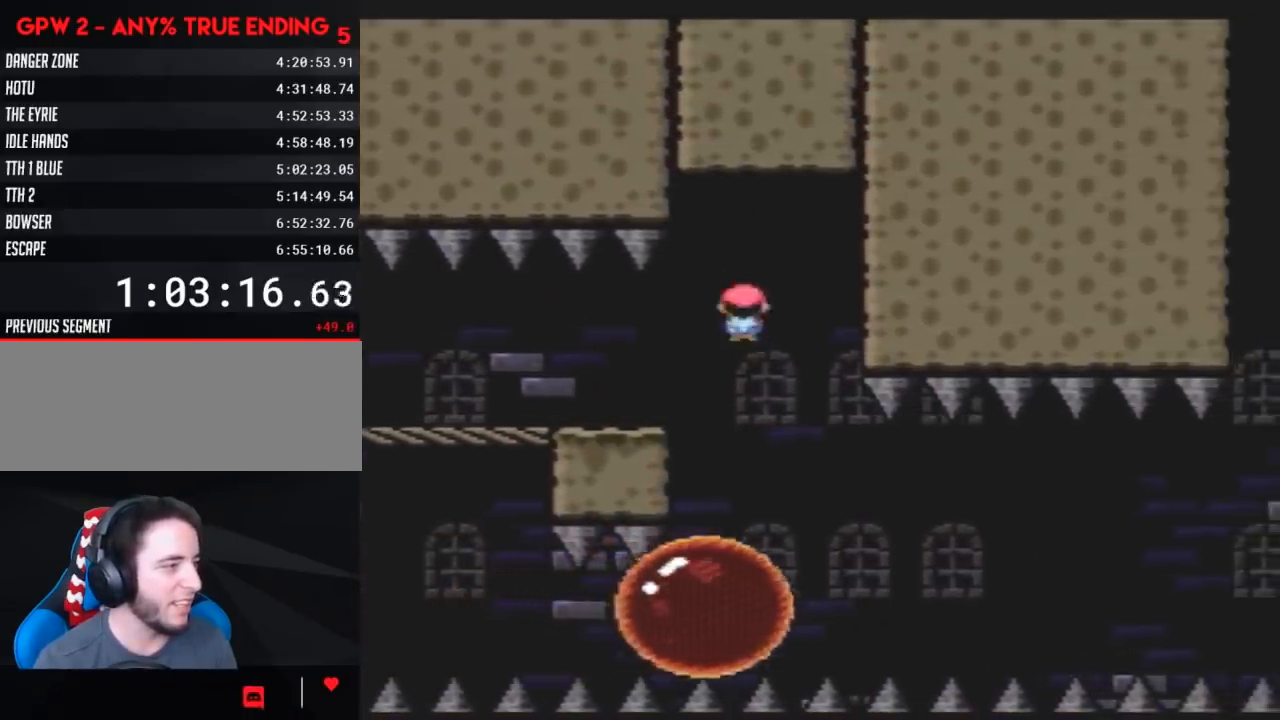
{"buttons": ["Y"], "events": [[67, "DPAD_RIGHT", "down"], [183, "DPAD_RIGHT", "up"]]}
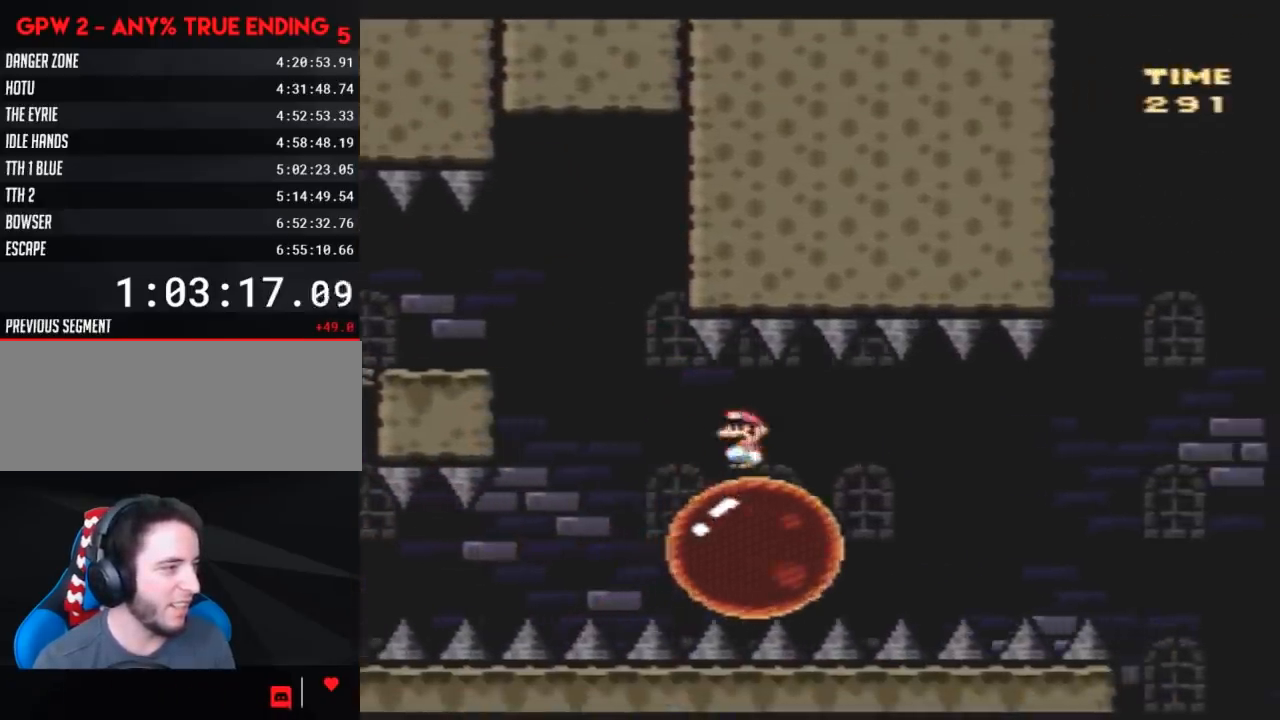
{"buttons": ["Y"], "events": [[83, "DPAD_RIGHT", "down"], [150, "DPAD_RIGHT", "up"]]}
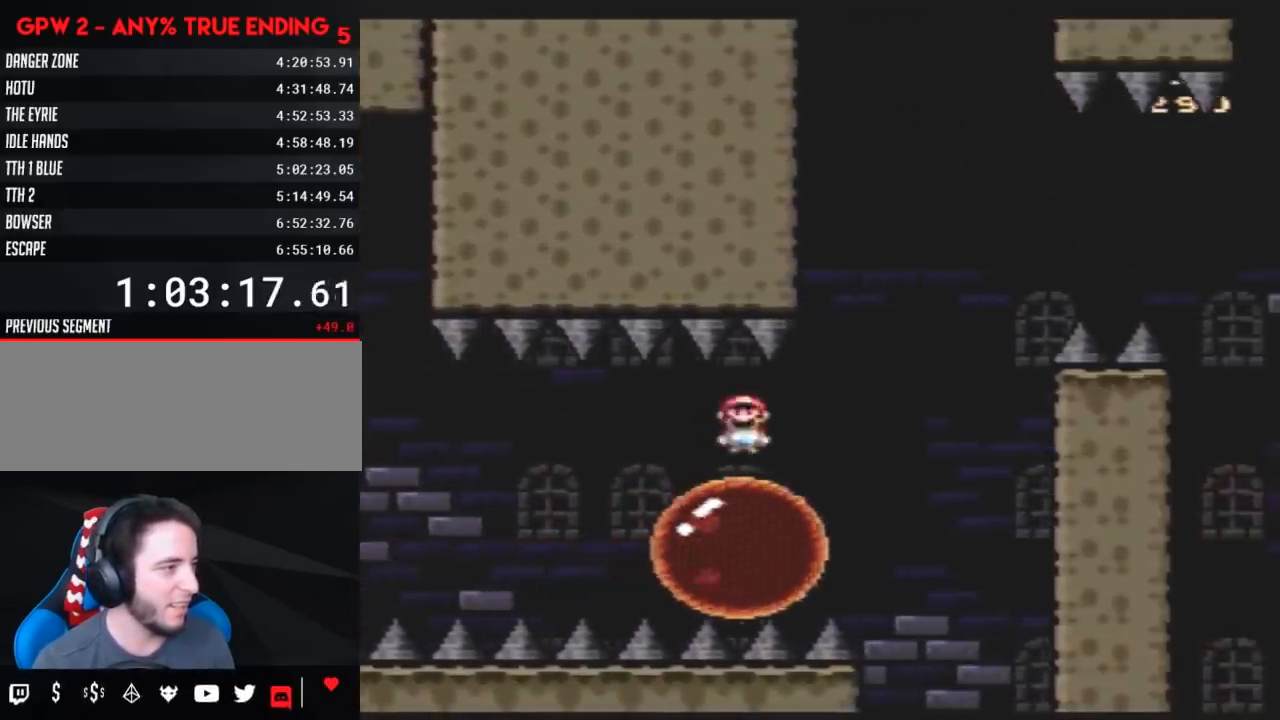
{"buttons": ["B", "Y", "DPAD_RIGHT"], "events": [[200, "DPAD_LEFT", "down"], [267, "DPAD_LEFT", "up"], [267, "DPAD_RIGHT", "down"], [300, "B", "down"]]}
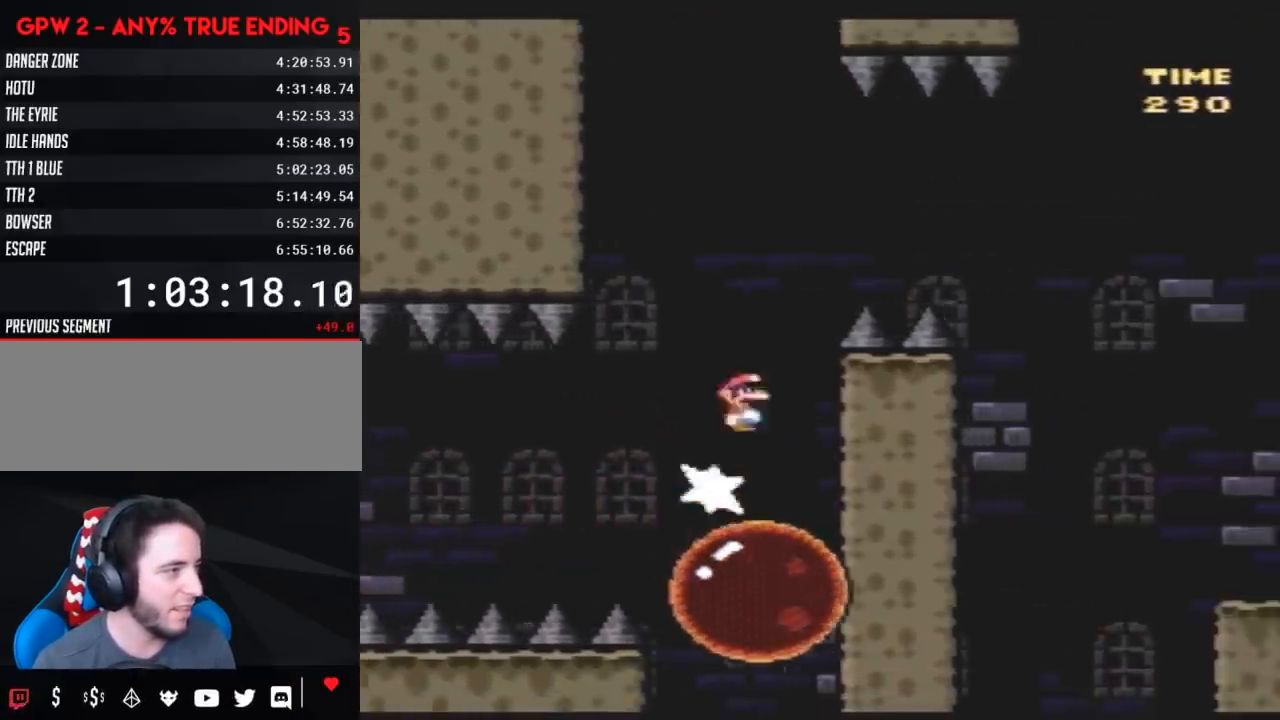
{"buttons": ["B", "Y"], "events": [[83, "DPAD_RIGHT", "up"], [200, "DPAD_RIGHT", "down"], [450, "DPAD_RIGHT", "up"]]}
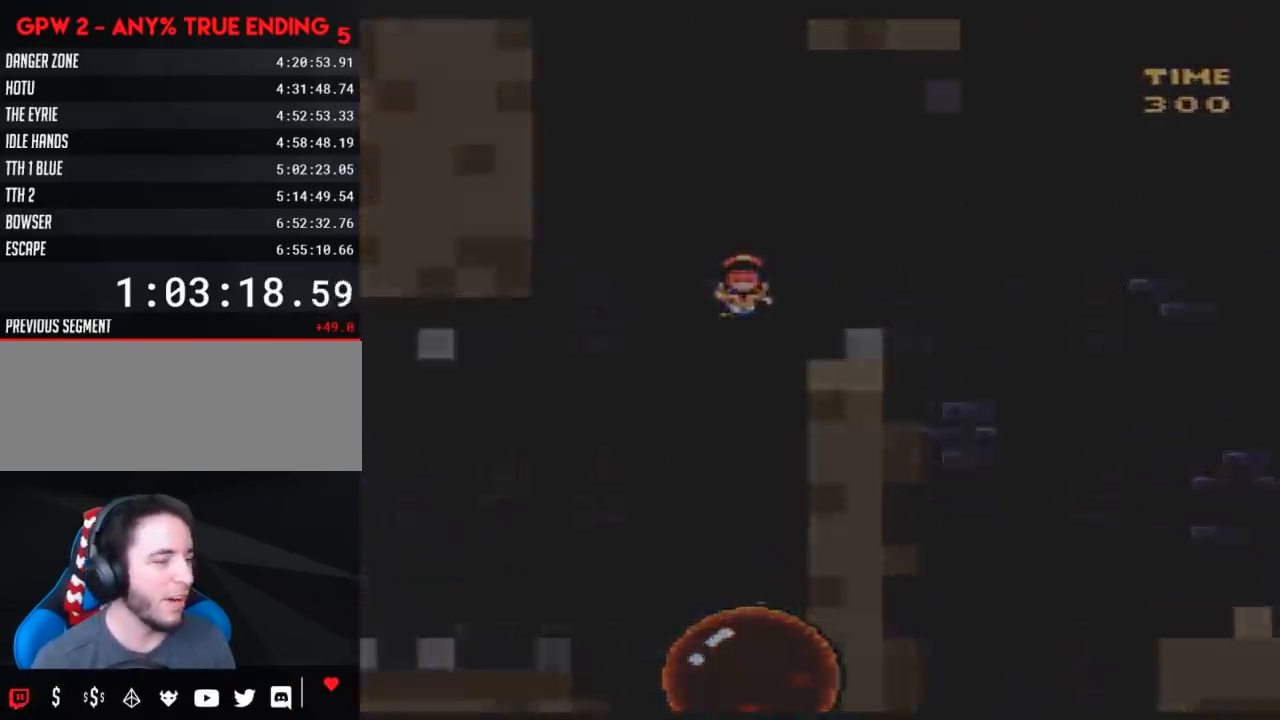
{"buttons": [], "events": [[17, "B", "up"], [17, "Y", "up"]]}
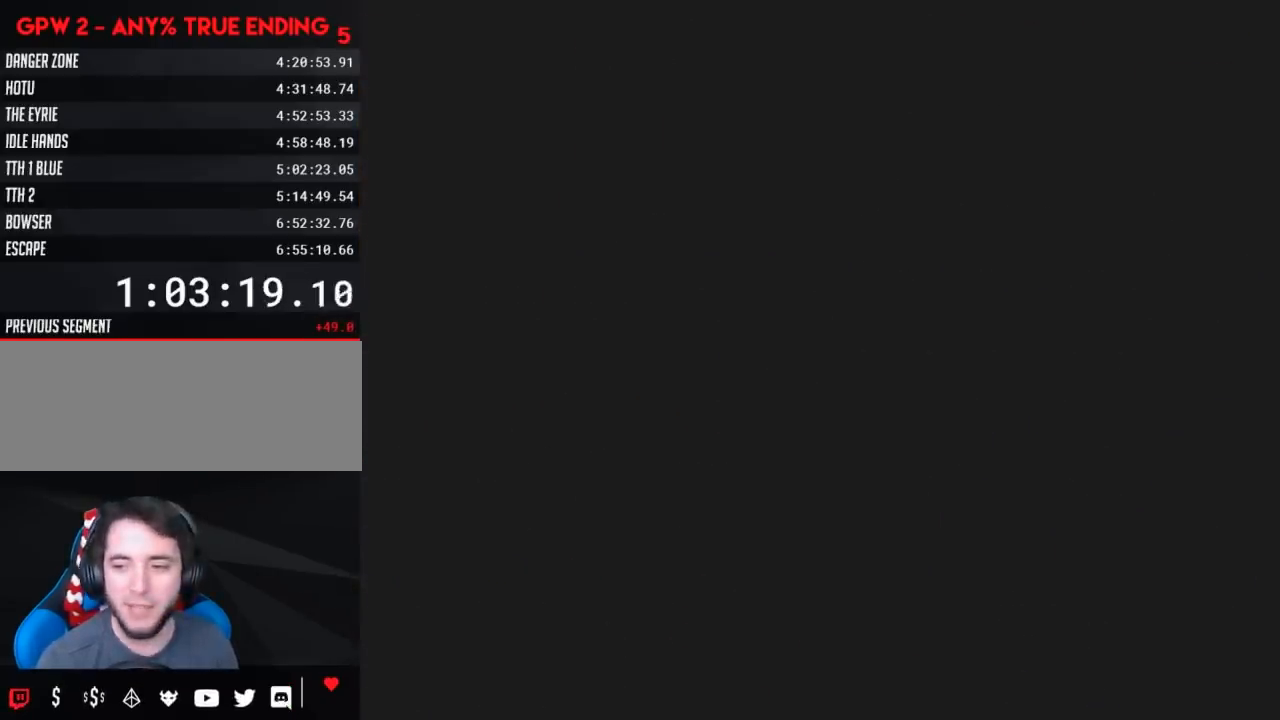
{"buttons": [], "events": []}
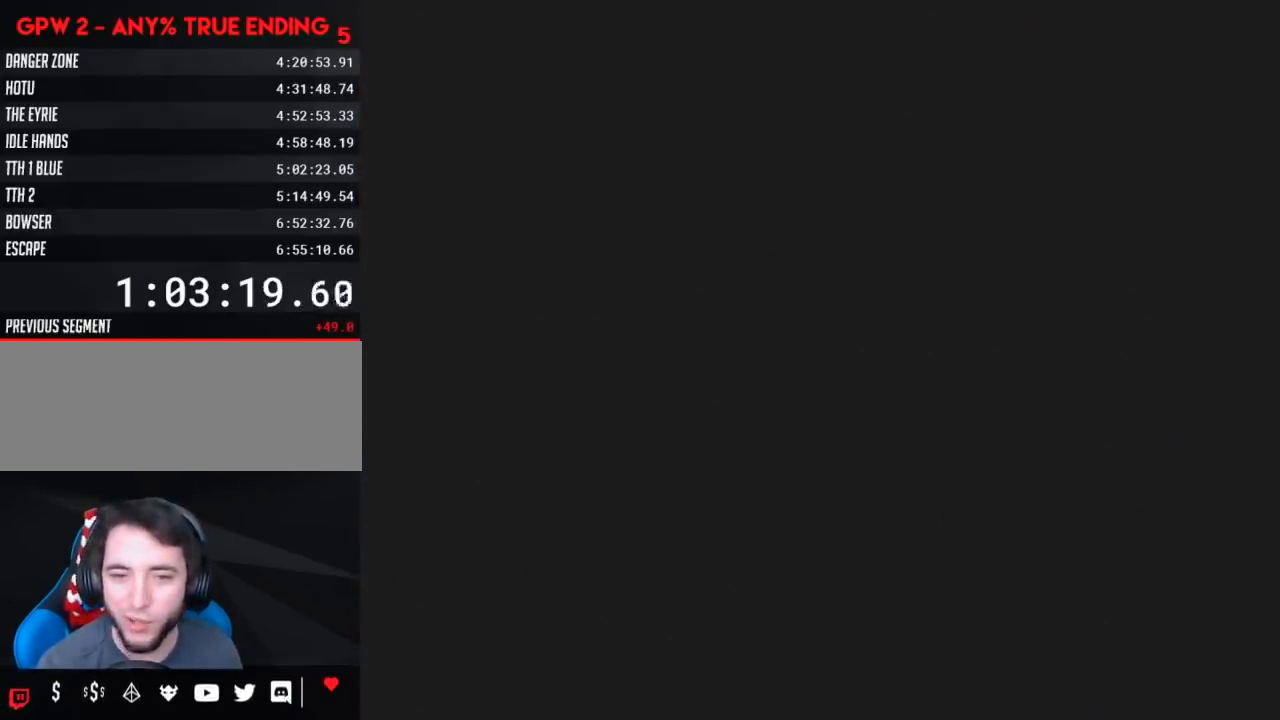
{"buttons": [], "events": []}
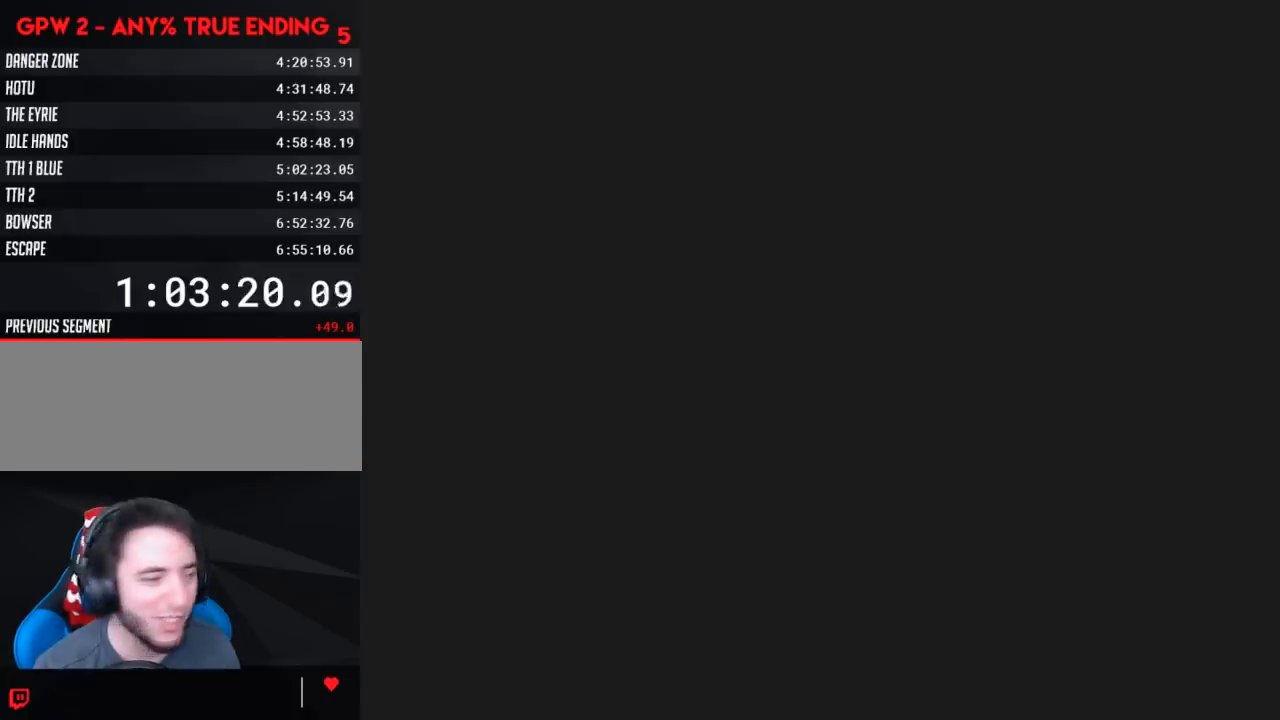
{"buttons": ["Y", "DPAD_RIGHT"], "events": [[117, "Y", "down"], [267, "DPAD_RIGHT", "down"]]}
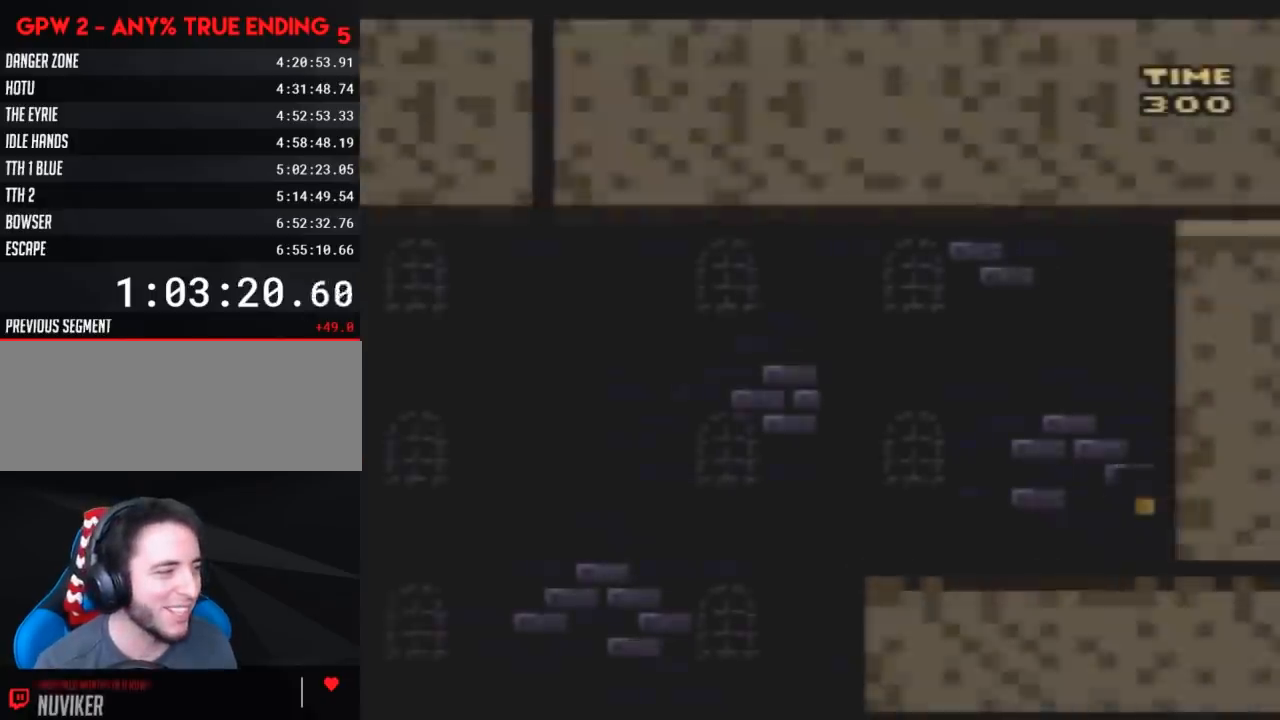
{"buttons": ["Y", "DPAD_RIGHT"], "events": []}
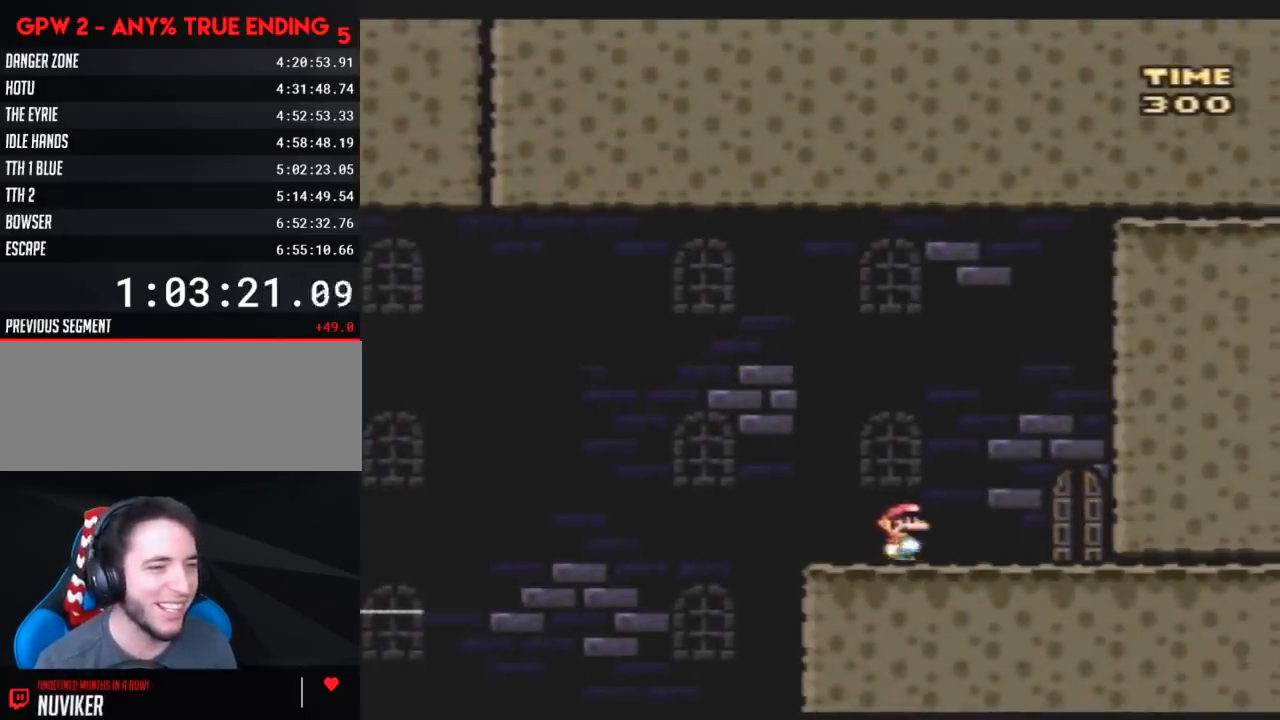
{"buttons": ["Y"], "events": [[267, "DPAD_RIGHT", "up"], [333, "DPAD_UP", "down"], [450, "DPAD_UP", "up"]]}
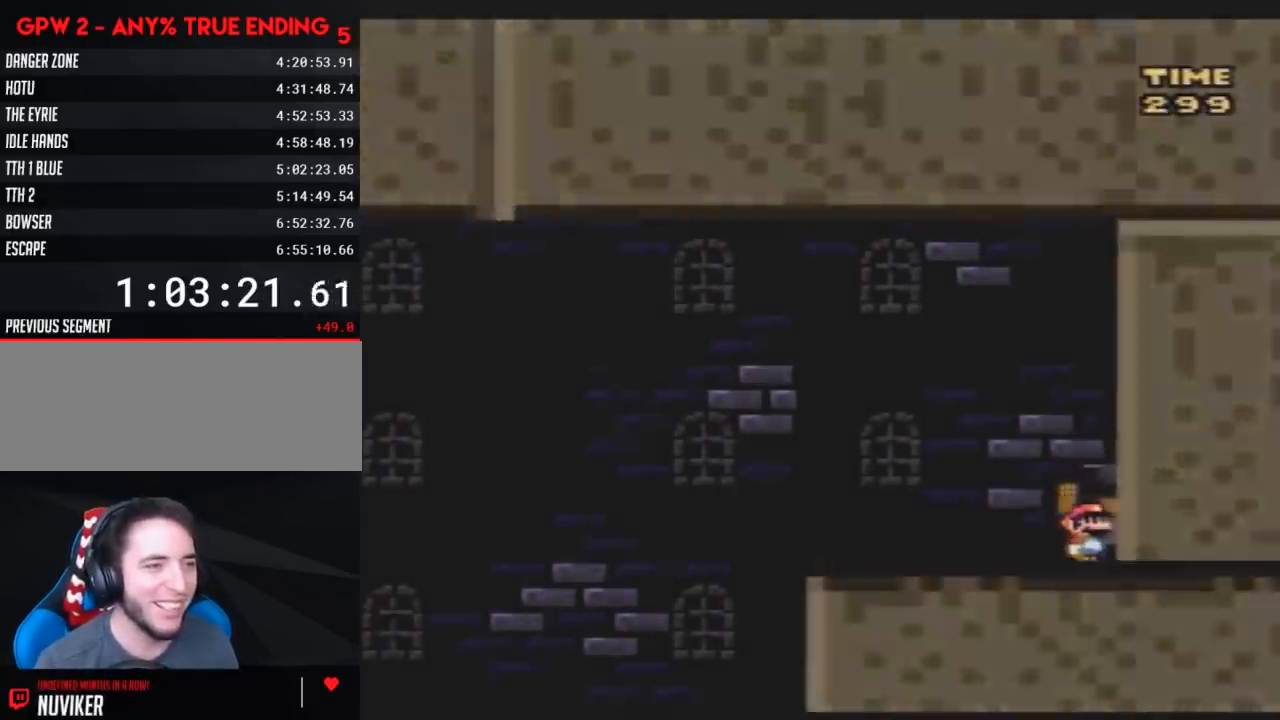
{"buttons": ["Y"], "events": [[17, "DPAD_UP", "down"], [17, "Y", "up"], [133, "DPAD_UP", "up"], [133, "Y", "down"]]}
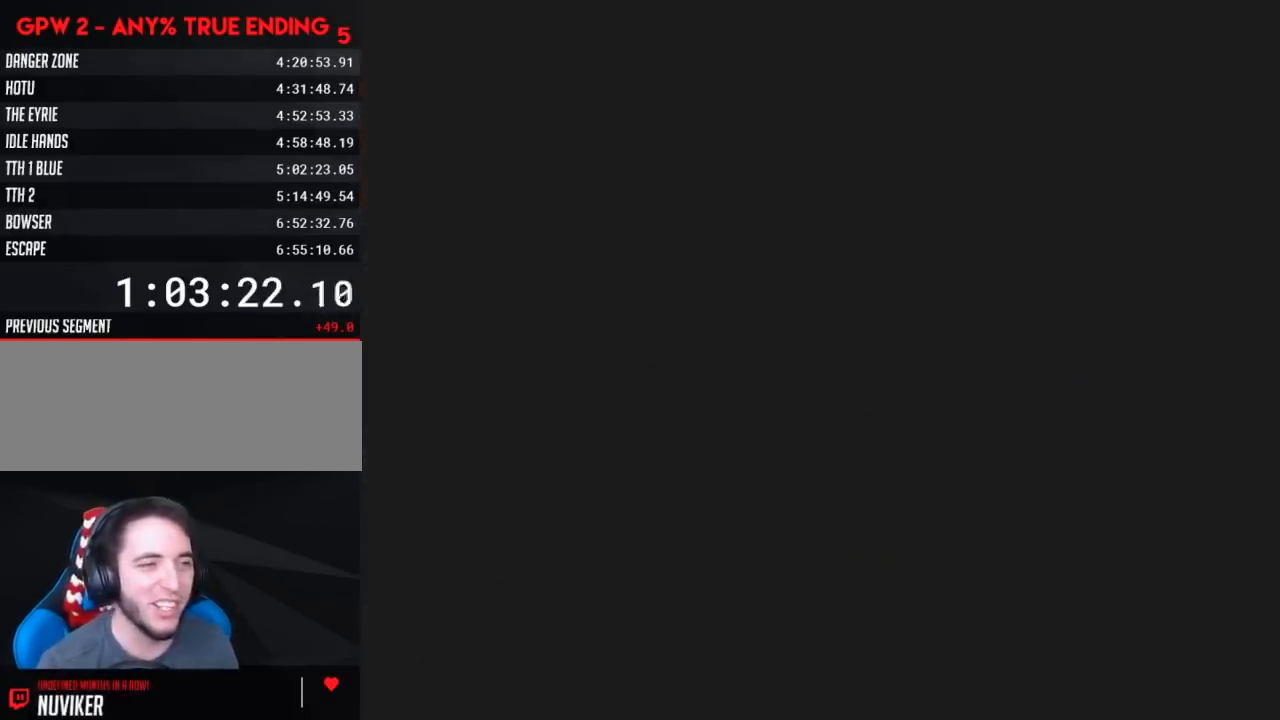
{"buttons": ["Y"], "events": []}
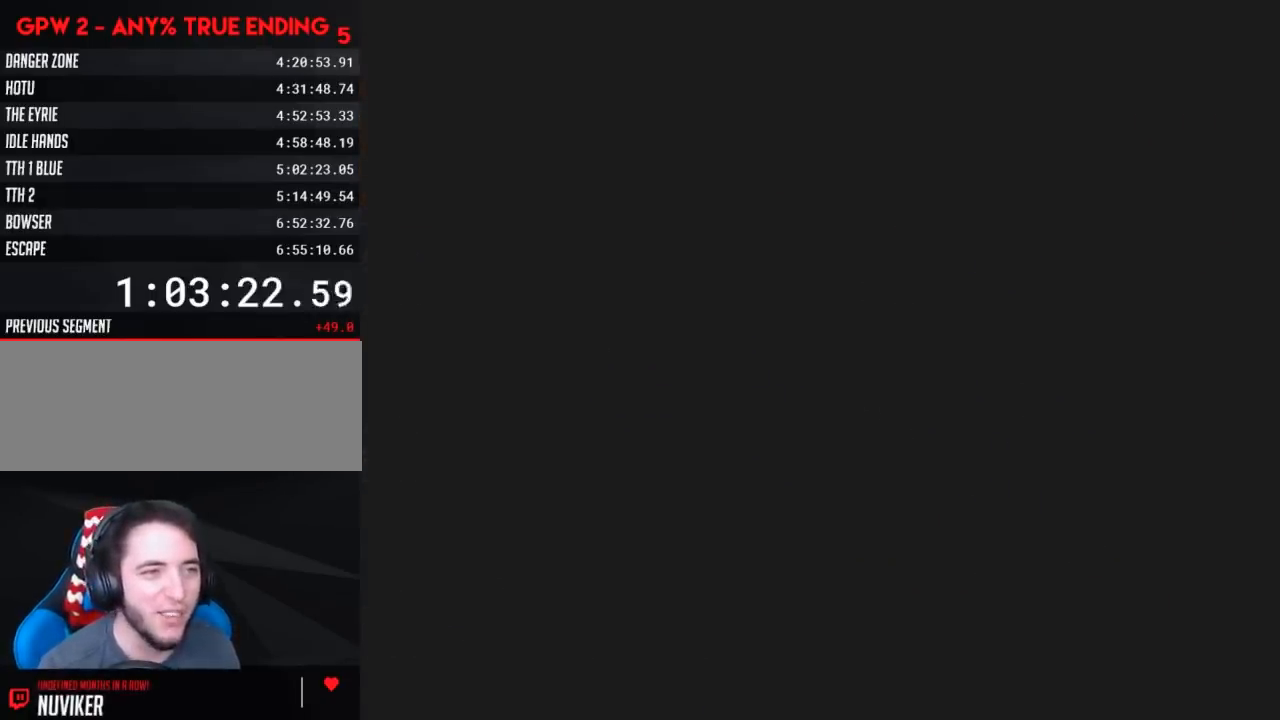
{"buttons": ["Y"], "events": []}
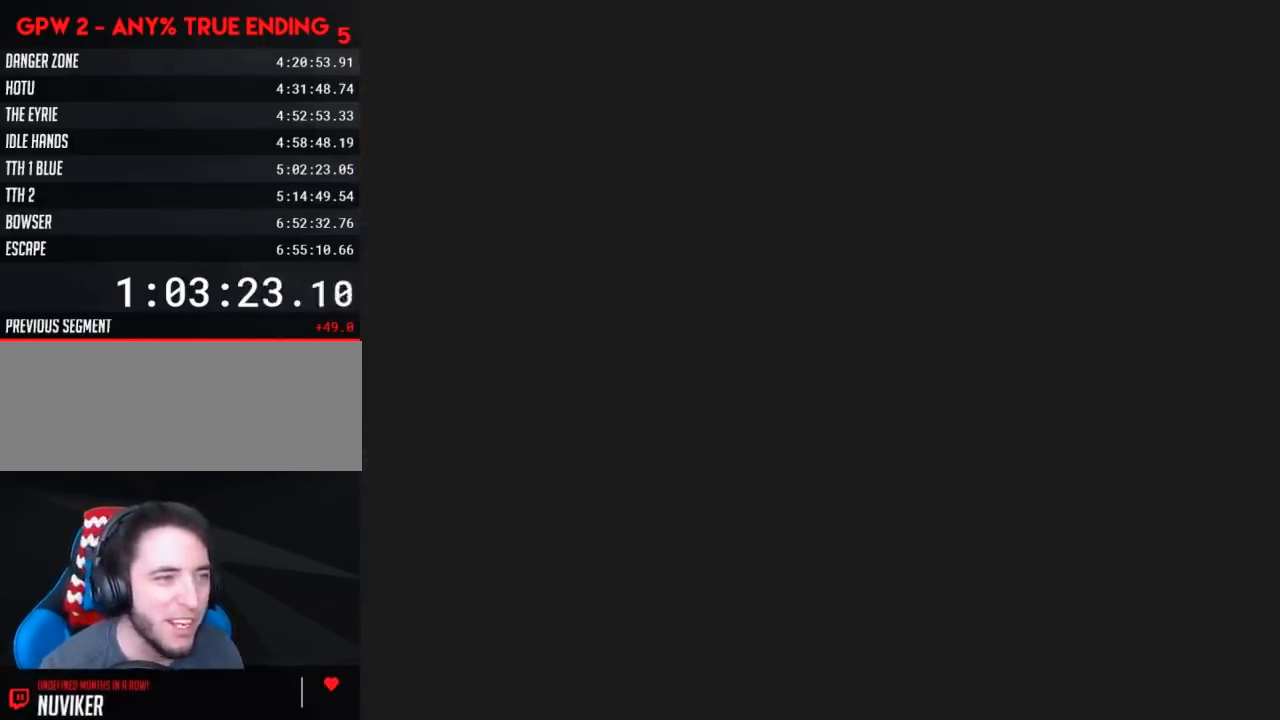
{"buttons": ["Y", "DPAD_RIGHT"], "events": [[233, "DPAD_RIGHT", "down"]]}
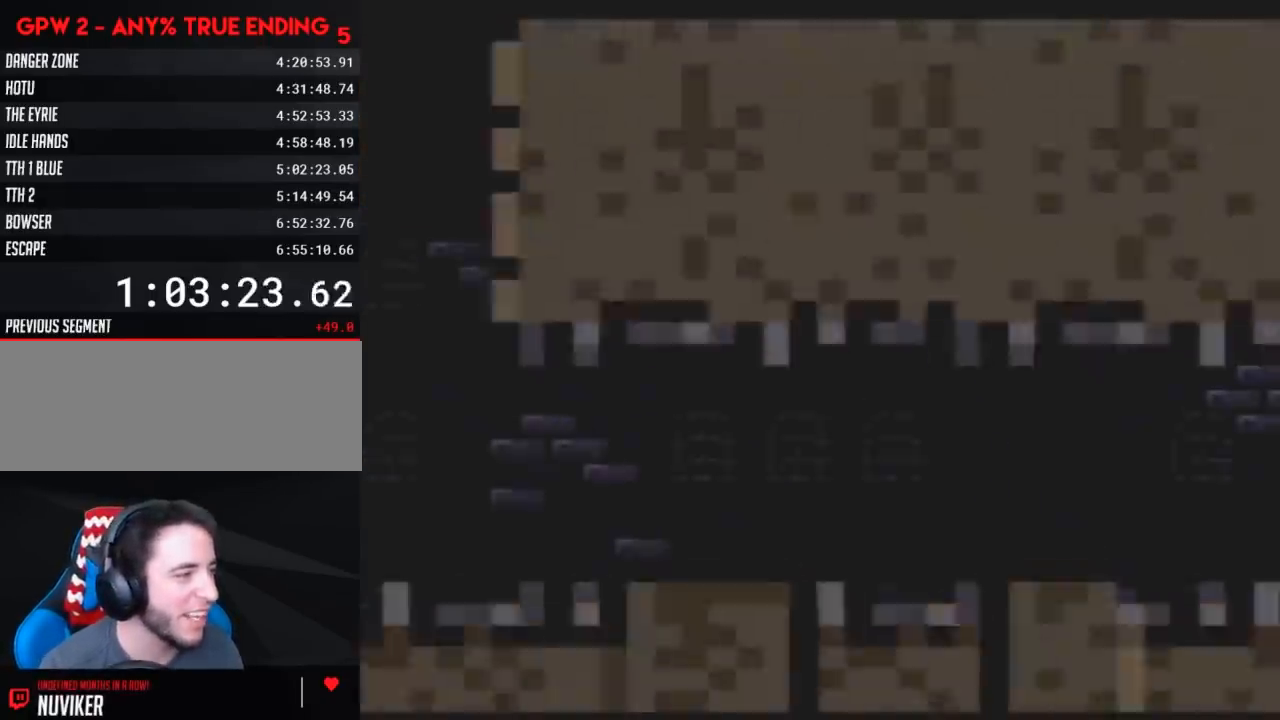
{"buttons": ["Y", "DPAD_RIGHT"], "events": []}
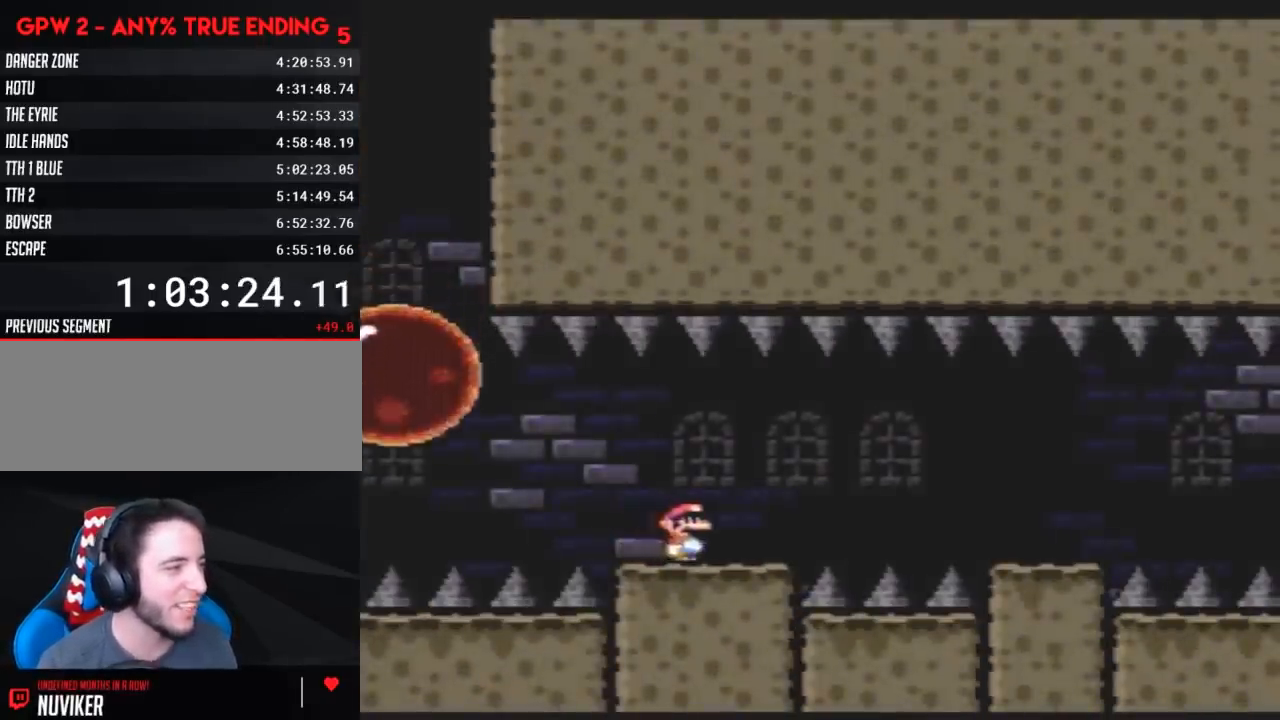
{"buttons": ["Y", "DPAD_RIGHT"], "events": [[150, "A", "down"], [283, "A", "up"]]}
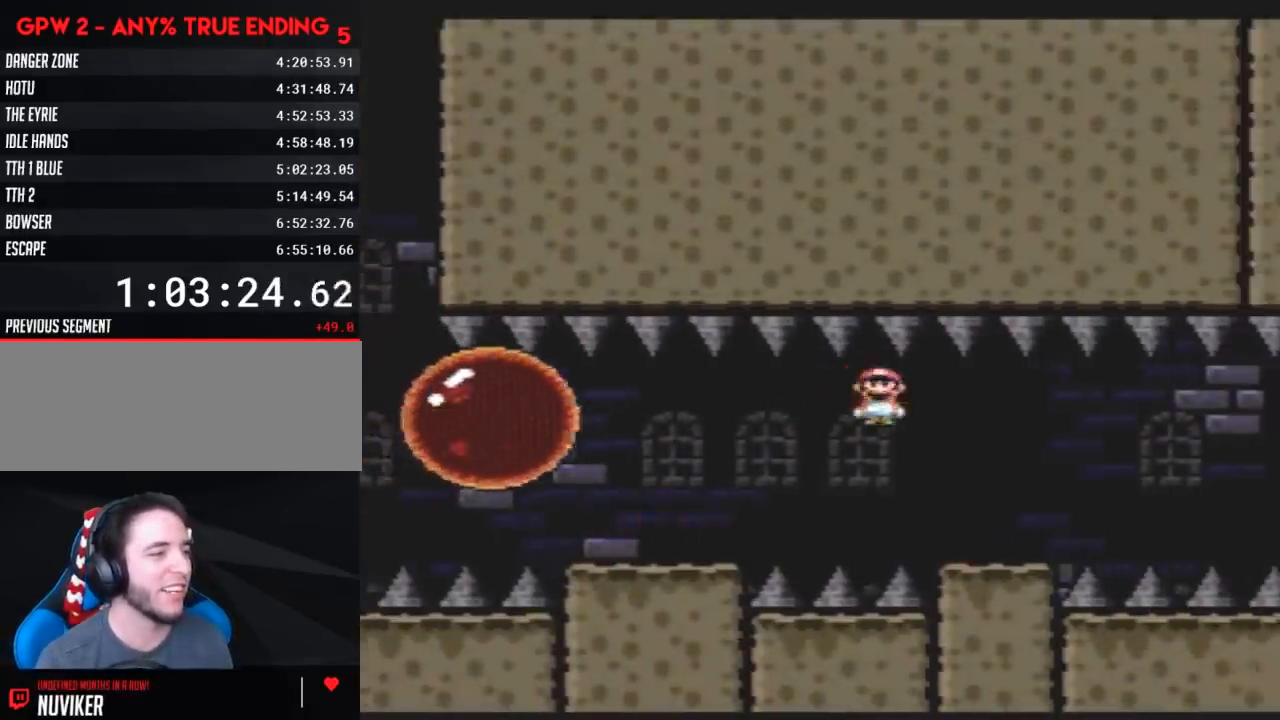
{"buttons": ["Y", "DPAD_RIGHT"], "events": [[283, "A", "down"], [333, "A", "up"]]}
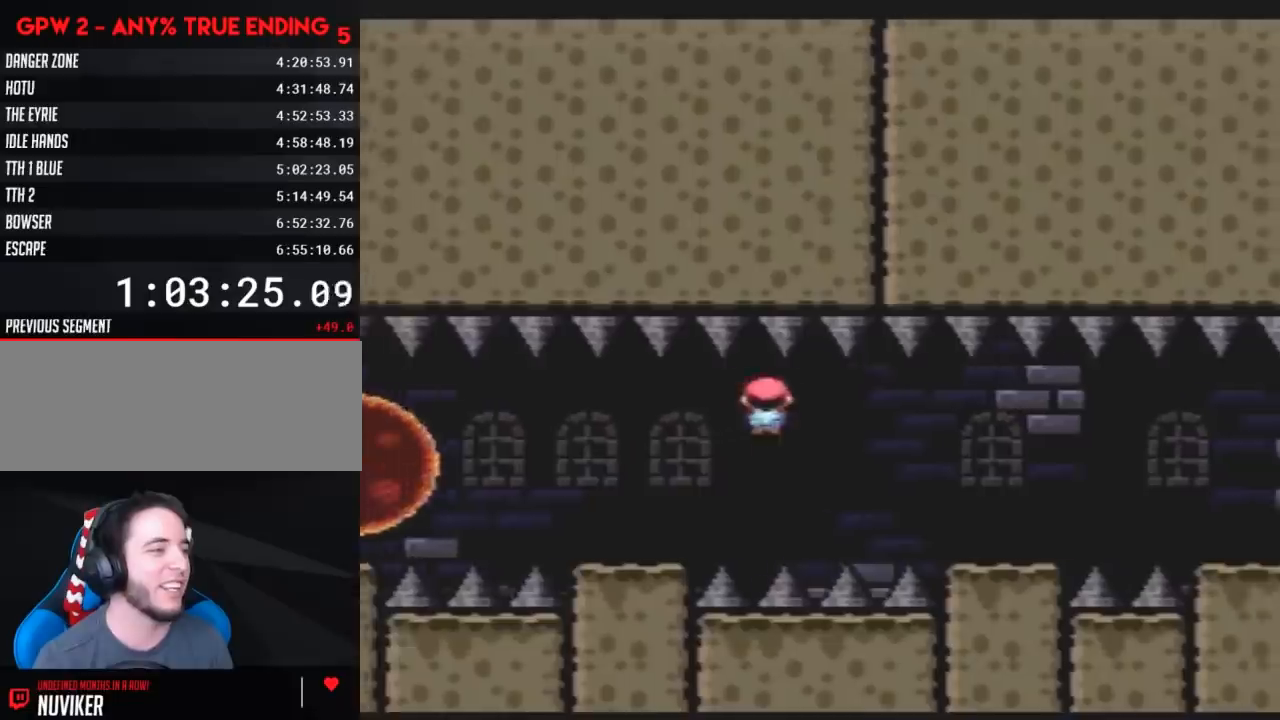
{"buttons": ["Y", "DPAD_RIGHT"], "events": [[17, "A", "down"], [117, "A", "up"], [417, "A", "down"], [450, "A", "up"]]}
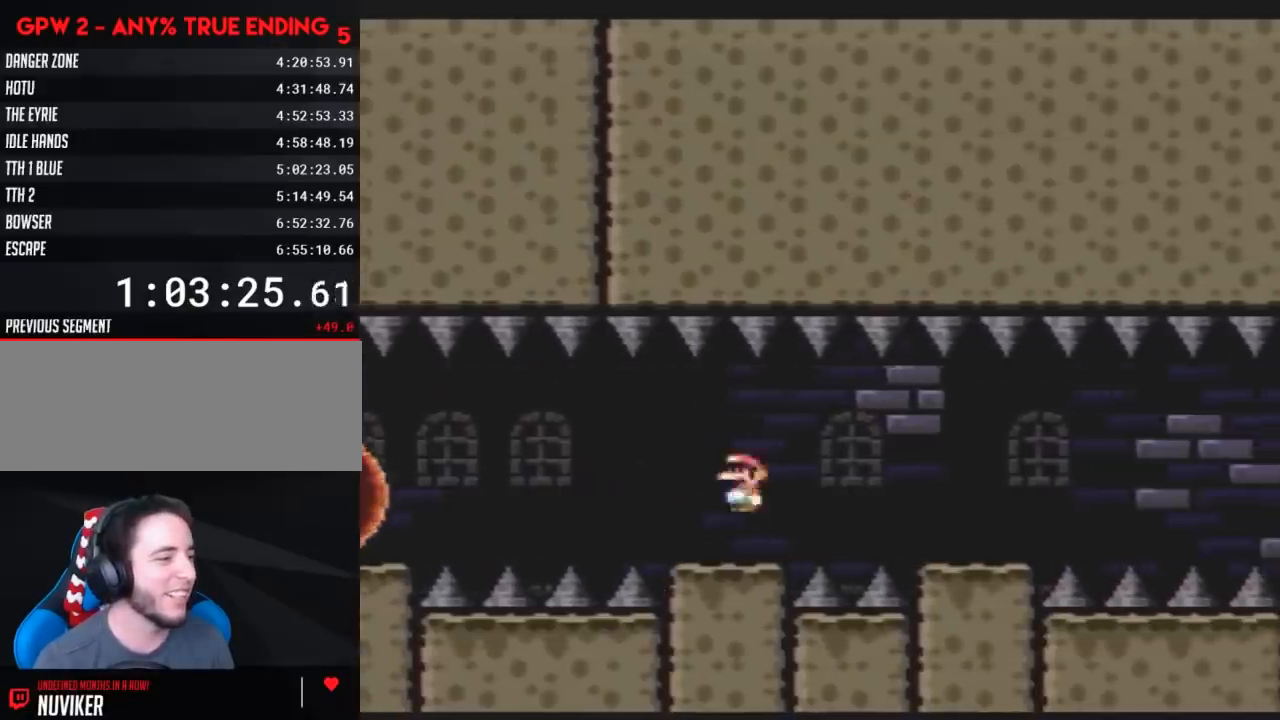
{"buttons": ["A", "Y", "DPAD_RIGHT"], "events": [[450, "A", "down"]]}
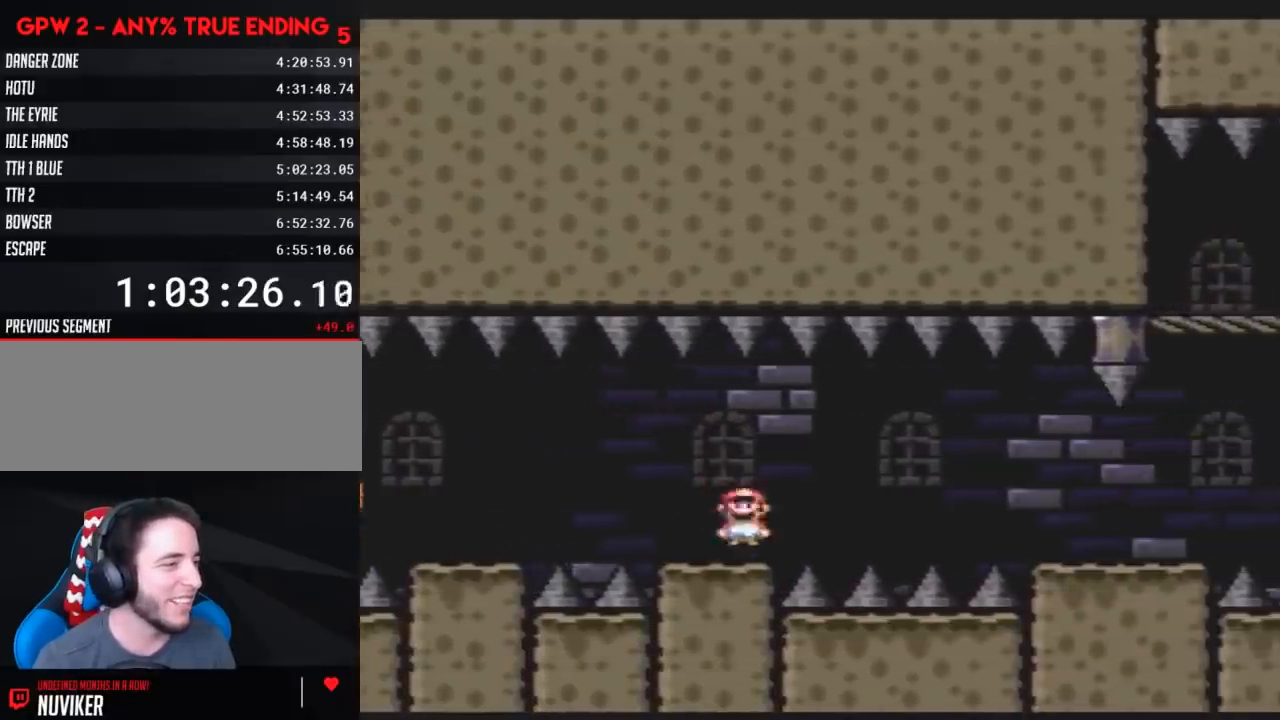
{"buttons": ["Y", "DPAD_RIGHT"], "events": [[50, "A", "up"], [167, "A", "down"], [333, "A", "up"]]}
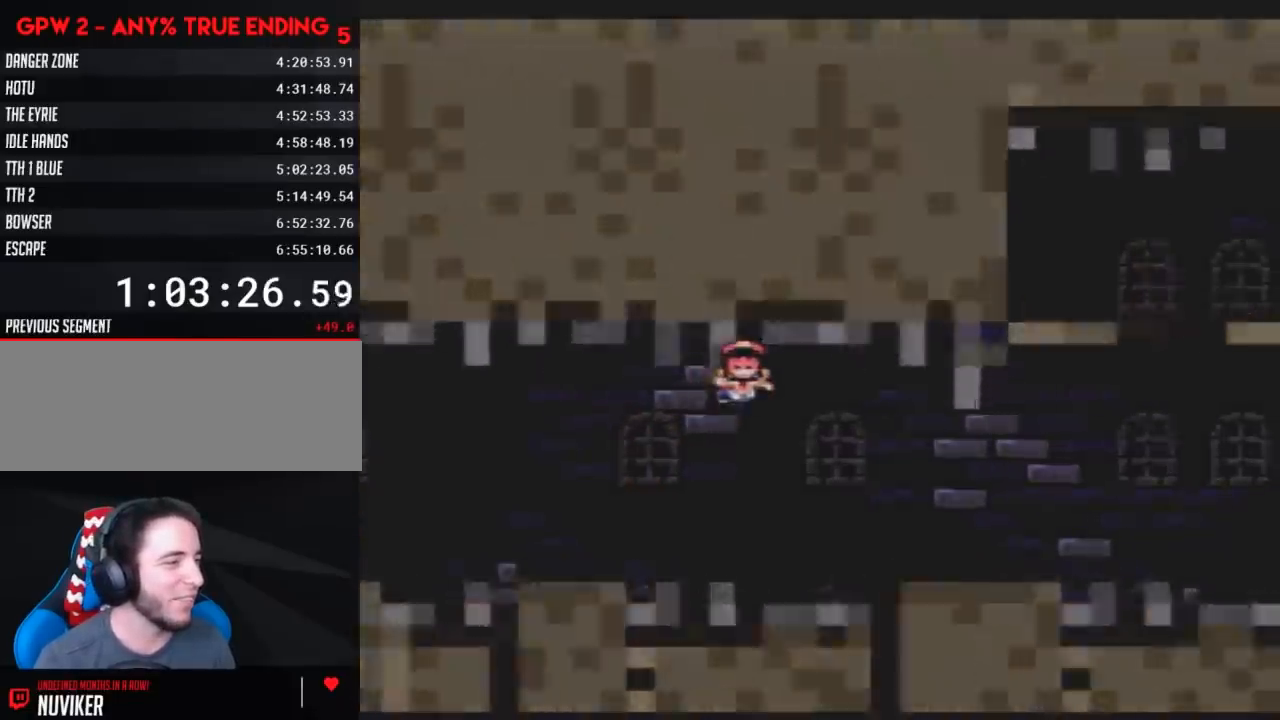
{"buttons": [], "events": [[167, "DPAD_RIGHT", "up"], [167, "Y", "up"]]}
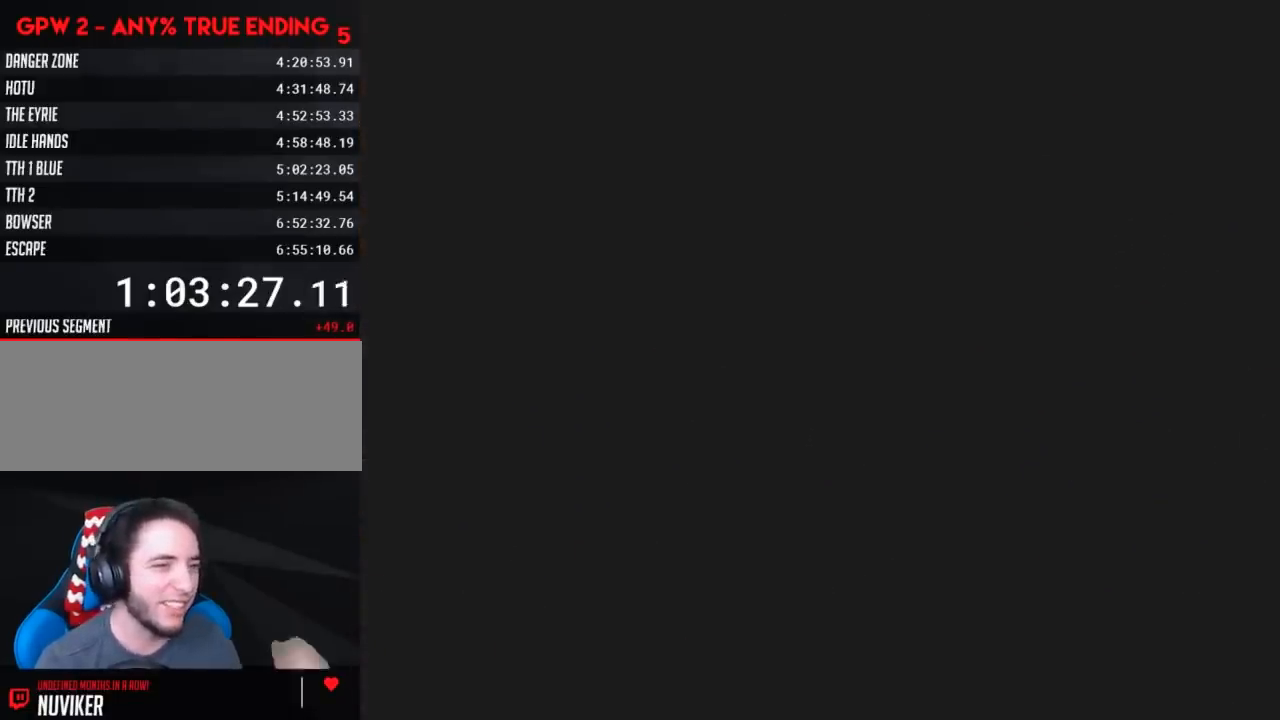
{"buttons": [], "events": []}
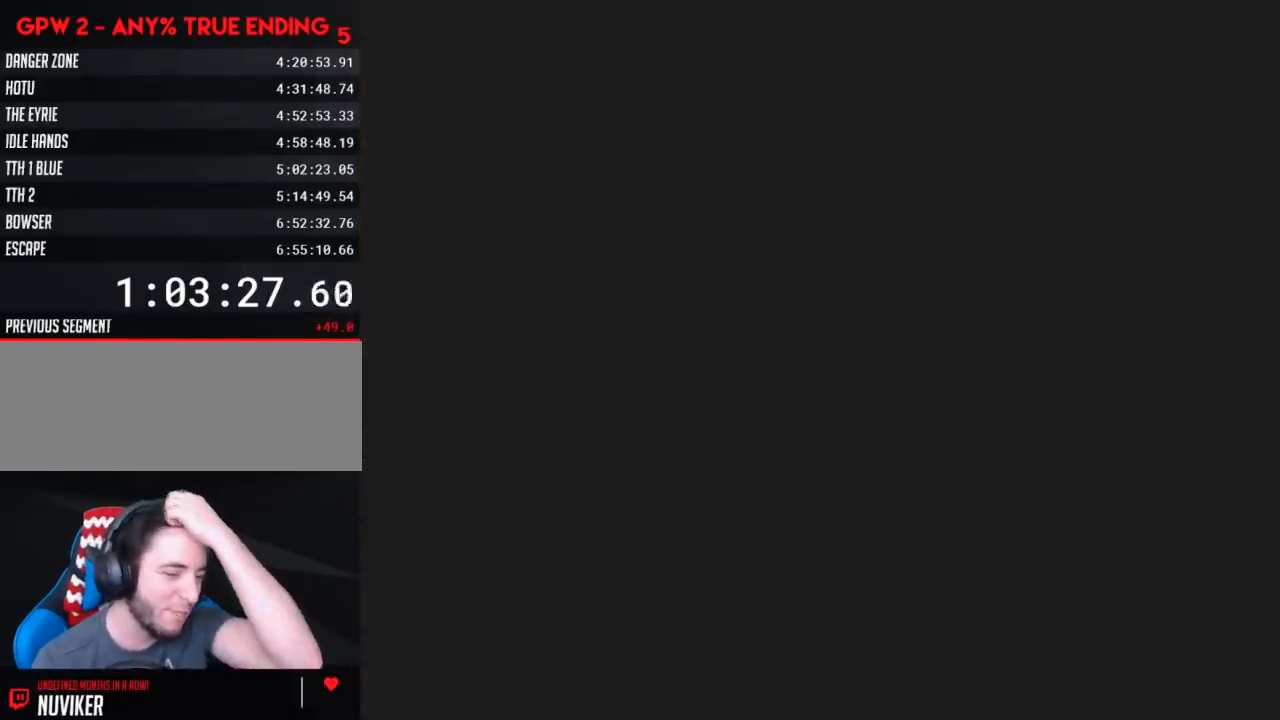
{"buttons": [], "events": []}
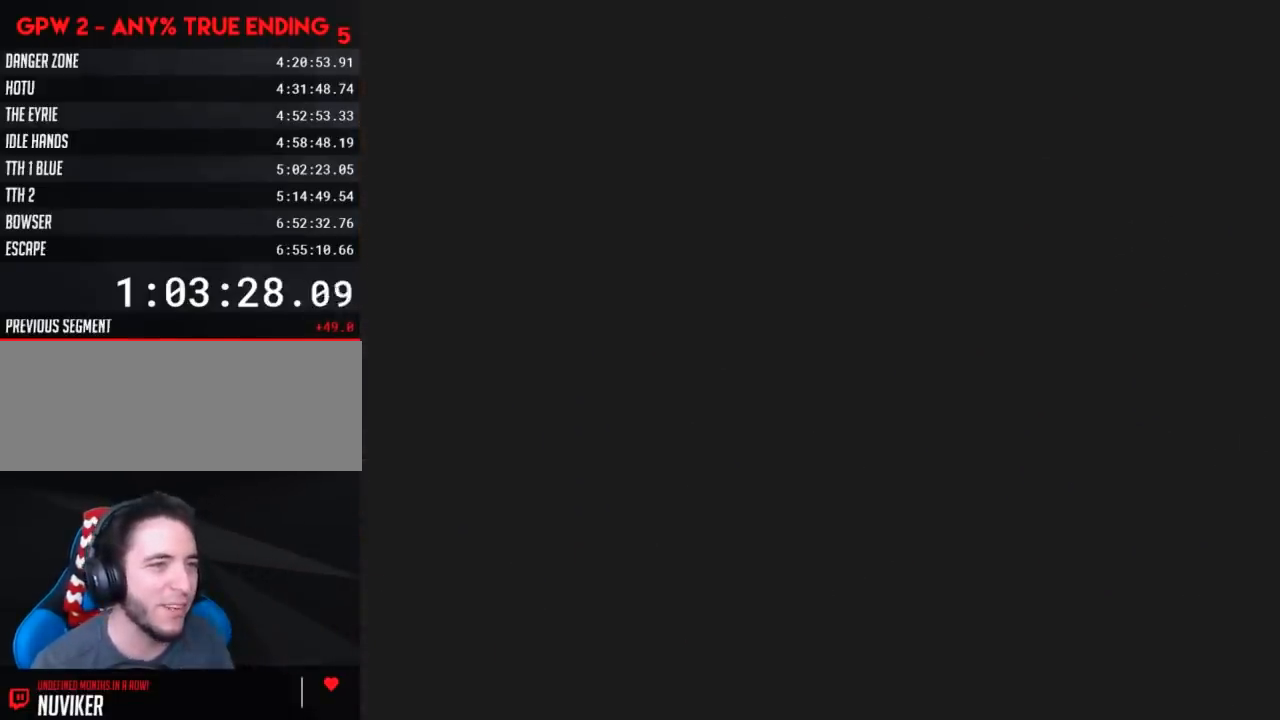
{"buttons": ["Y", "DPAD_RIGHT"], "events": [[233, "Y", "down"], [383, "DPAD_RIGHT", "down"]]}
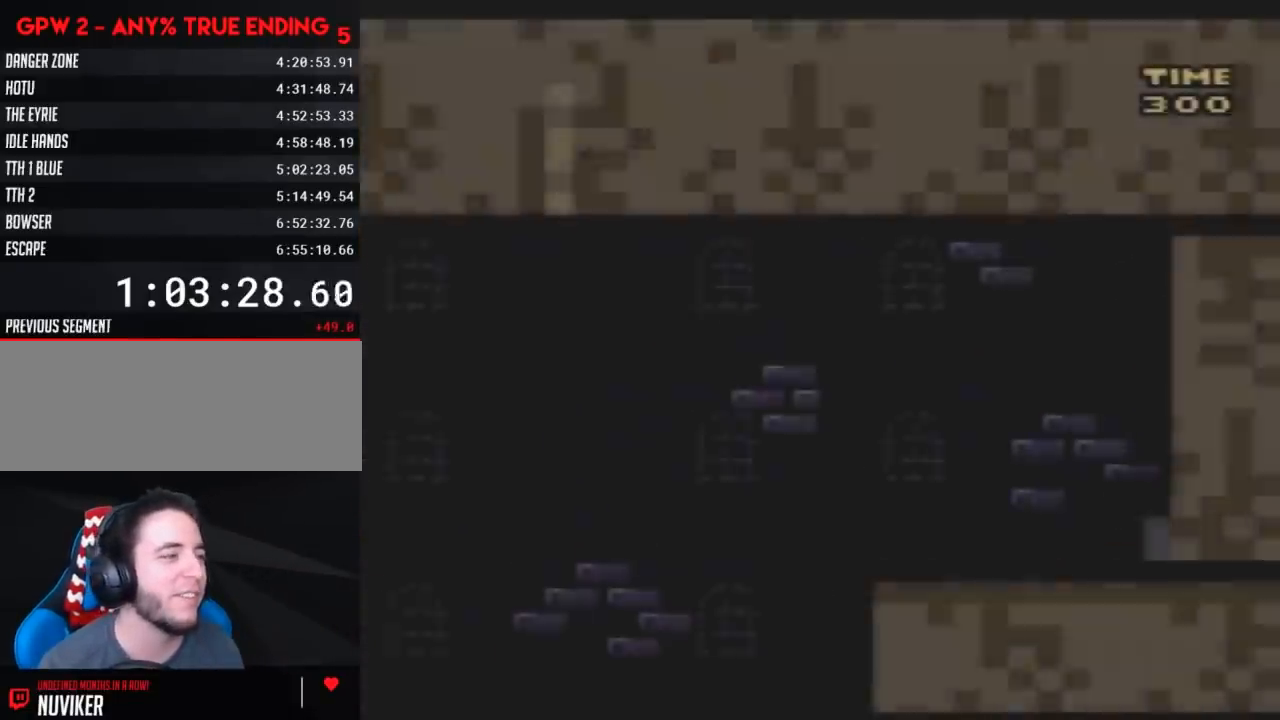
{"buttons": ["Y", "DPAD_RIGHT"], "events": []}
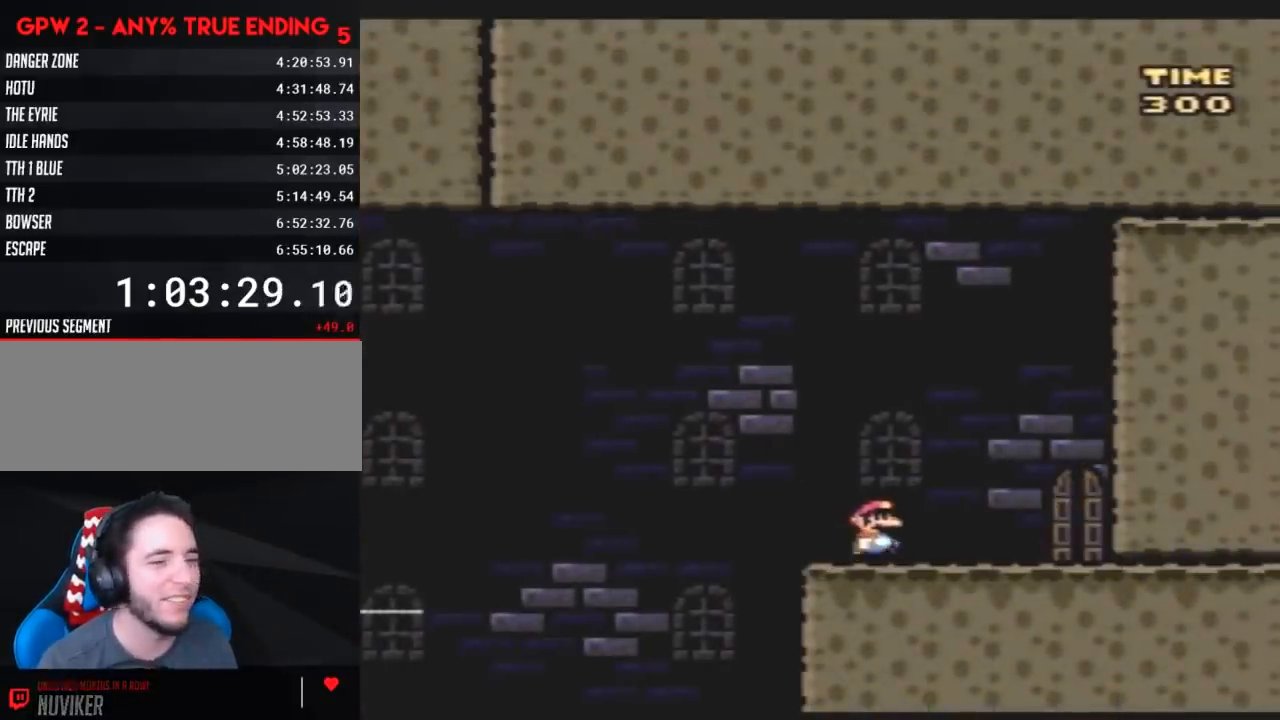
{"buttons": ["Y"], "events": [[483, "DPAD_RIGHT", "up"]]}
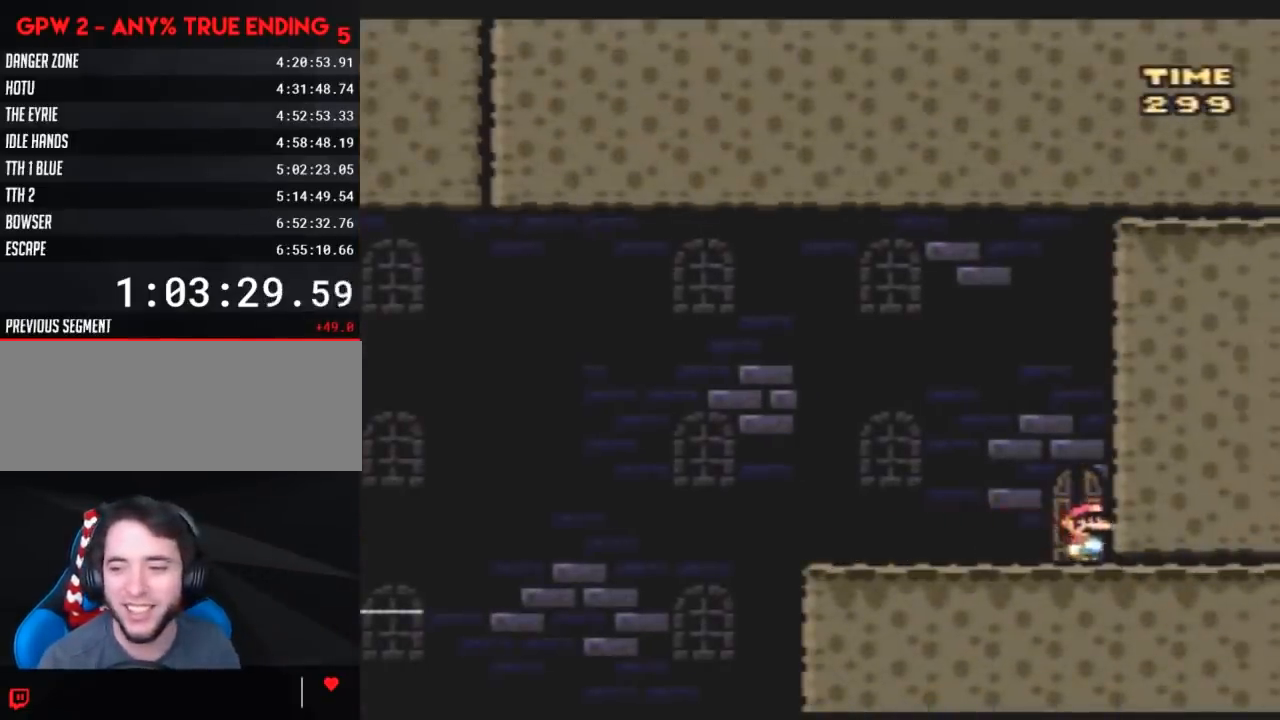
{"buttons": ["Y"], "events": [[50, "DPAD_UP", "down"], [50, "Y", "up"], [167, "DPAD_UP", "up"], [233, "DPAD_UP", "down"], [333, "DPAD_UP", "up"], [450, "Y", "down"]]}
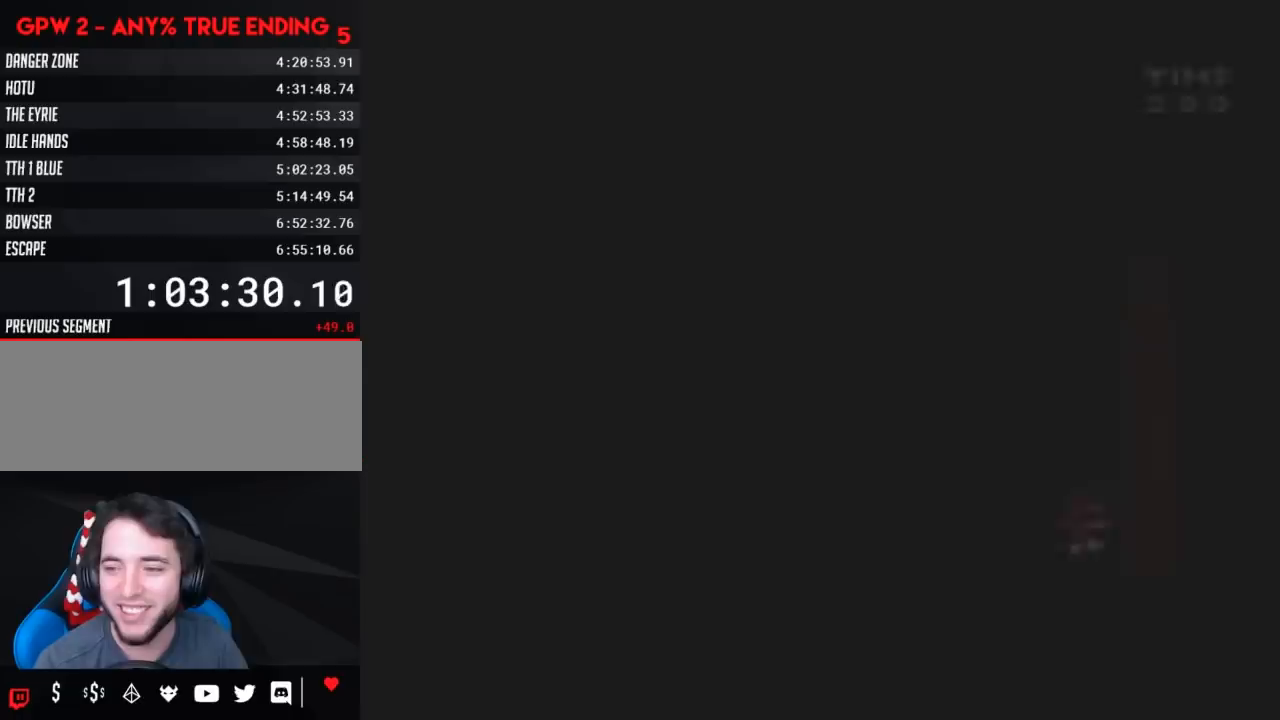
{"buttons": ["Y"], "events": []}
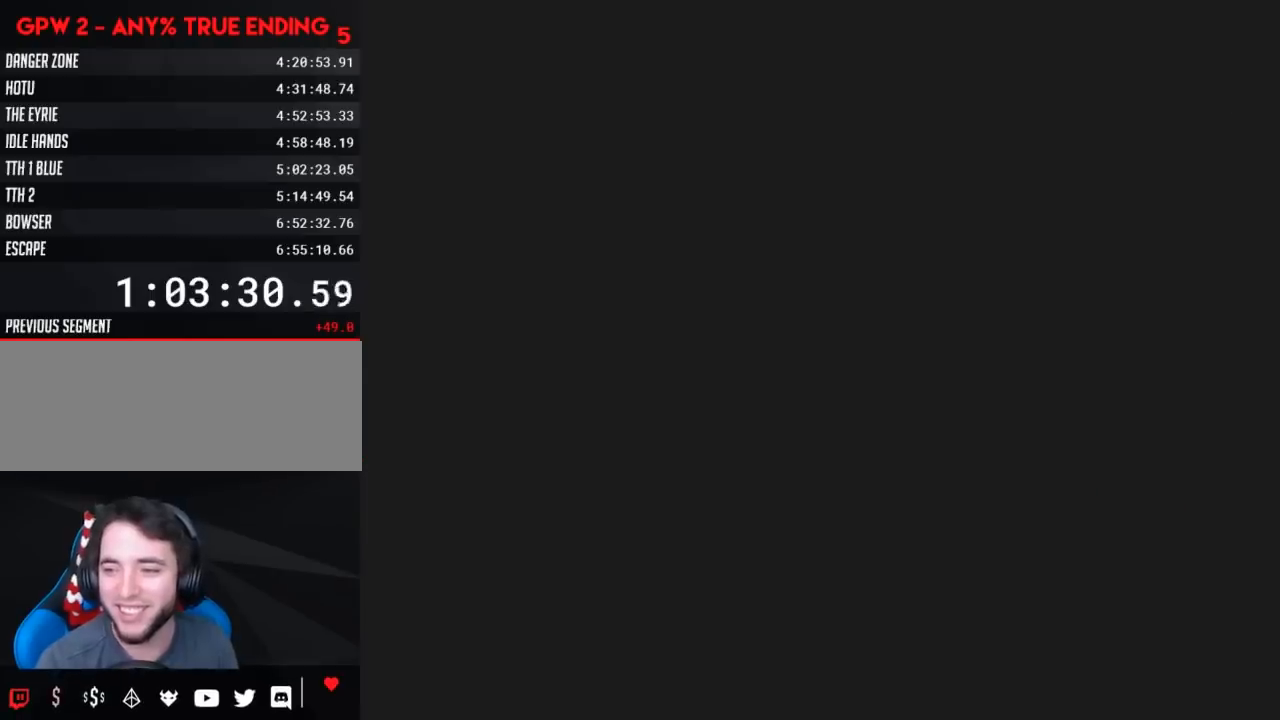
{"buttons": ["Y"], "events": []}